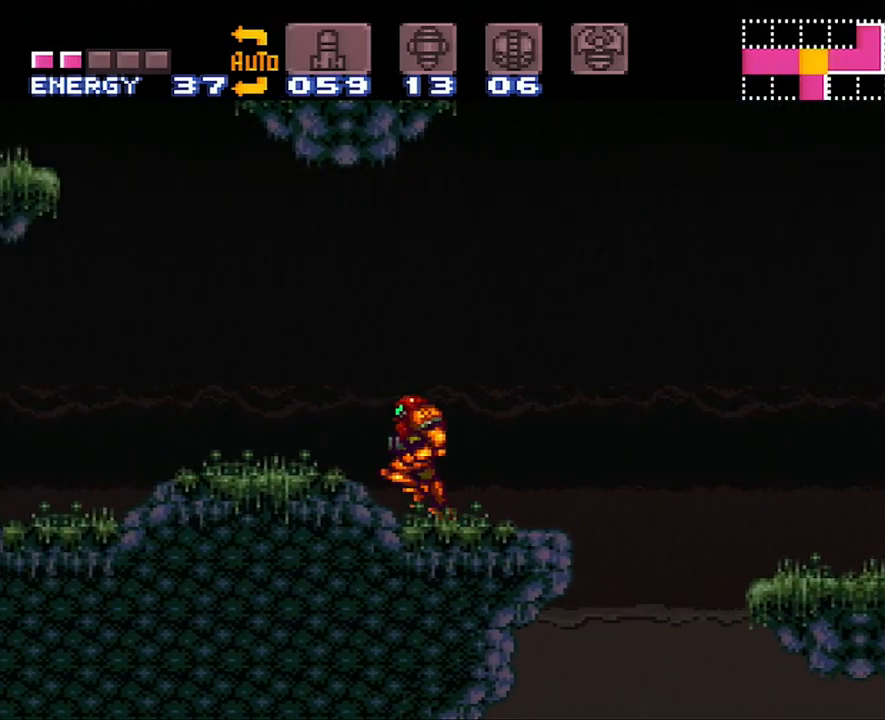
Gameplay with a controller (Nintendo layout); each line is a JSON object with the inputs held at the frame after it. "events" lists button and stick changes between this image and that frame as [ms after this image, input, new state], when the widget could be followed in between. Not read: L3 R3.
{"buttons": ["A", "DPAD_LEFT"], "events": []}
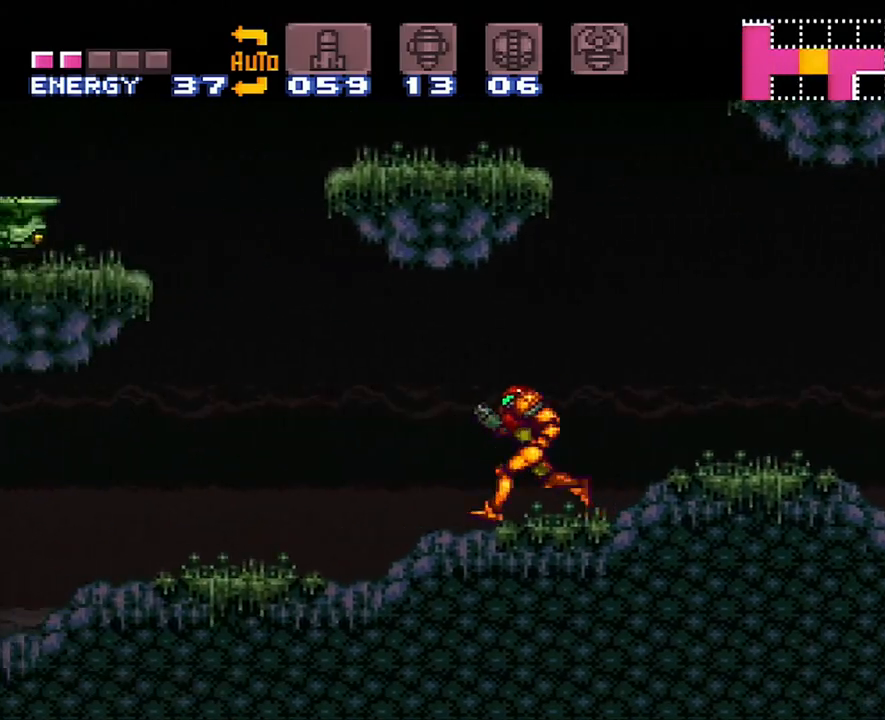
{"buttons": ["A", "DPAD_LEFT"], "events": []}
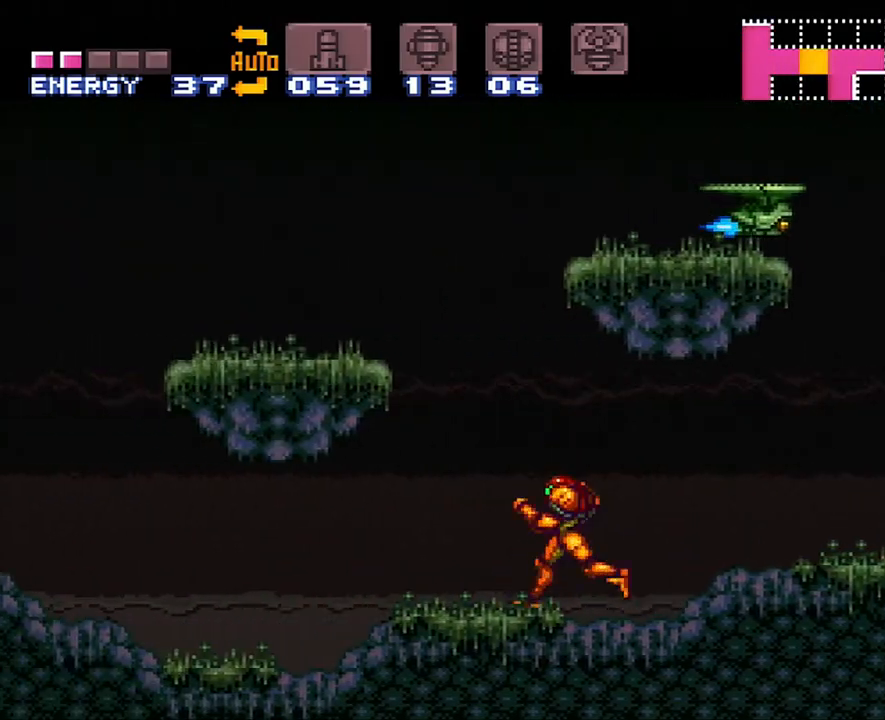
{"buttons": ["A", "B", "DPAD_LEFT"], "events": [[483, "B", "down"]]}
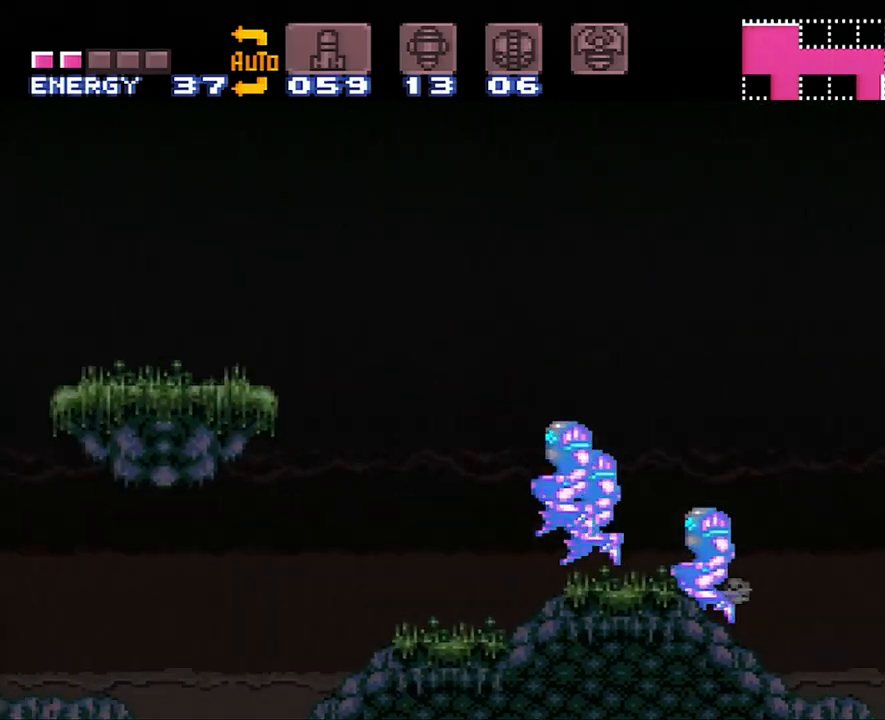
{"buttons": ["A", "B", "DPAD_LEFT"], "events": []}
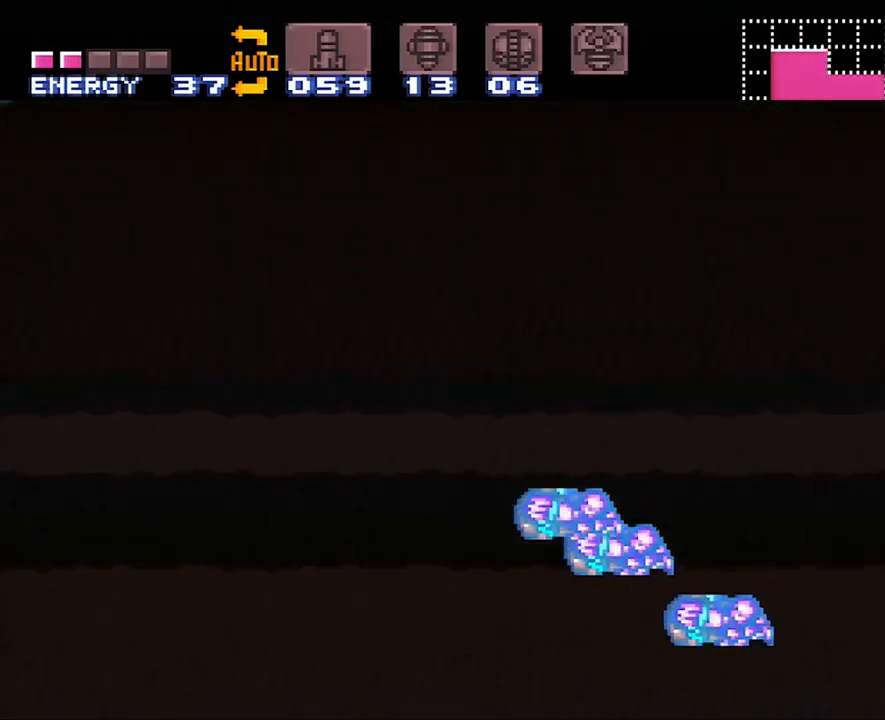
{"buttons": ["A", "B", "DPAD_RIGHT"], "events": [[250, "DPAD_LEFT", "up"], [300, "DPAD_DOWN", "down"], [300, "DPAD_RIGHT", "down"], [317, "DPAD_DOWN", "up"]]}
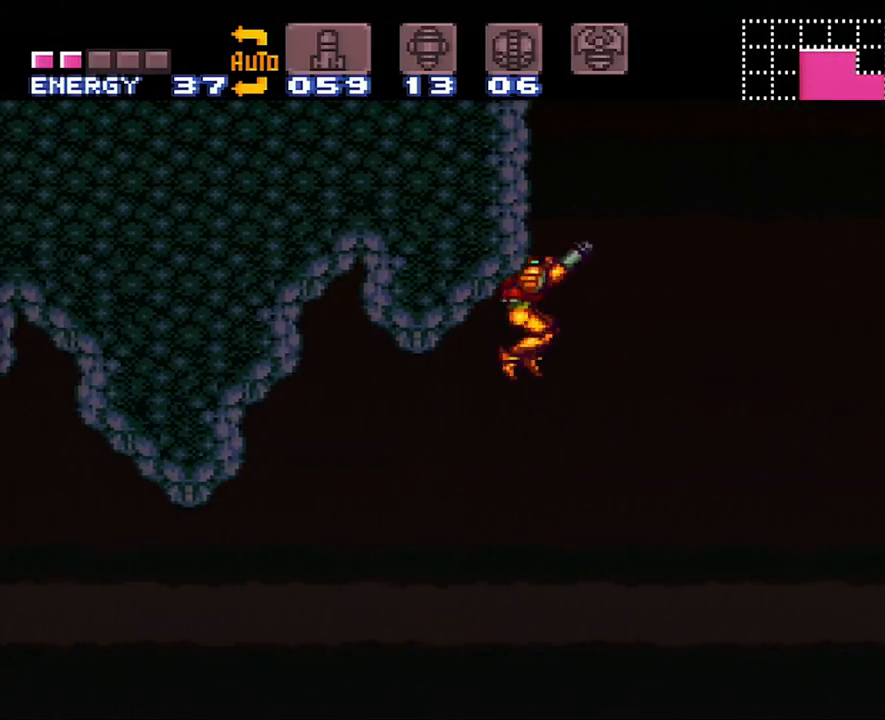
{"buttons": ["DPAD_RIGHT"], "events": [[17, "DPAD_LEFT", "down"], [17, "DPAD_RIGHT", "up"], [17, "DPAD_UP", "down"], [217, "DPAD_LEFT", "up"], [217, "DPAD_RIGHT", "down"], [217, "DPAD_UP", "up"], [267, "DPAD_RIGHT", "up"], [317, "B", "up"], [417, "A", "up"], [450, "DPAD_RIGHT", "down"]]}
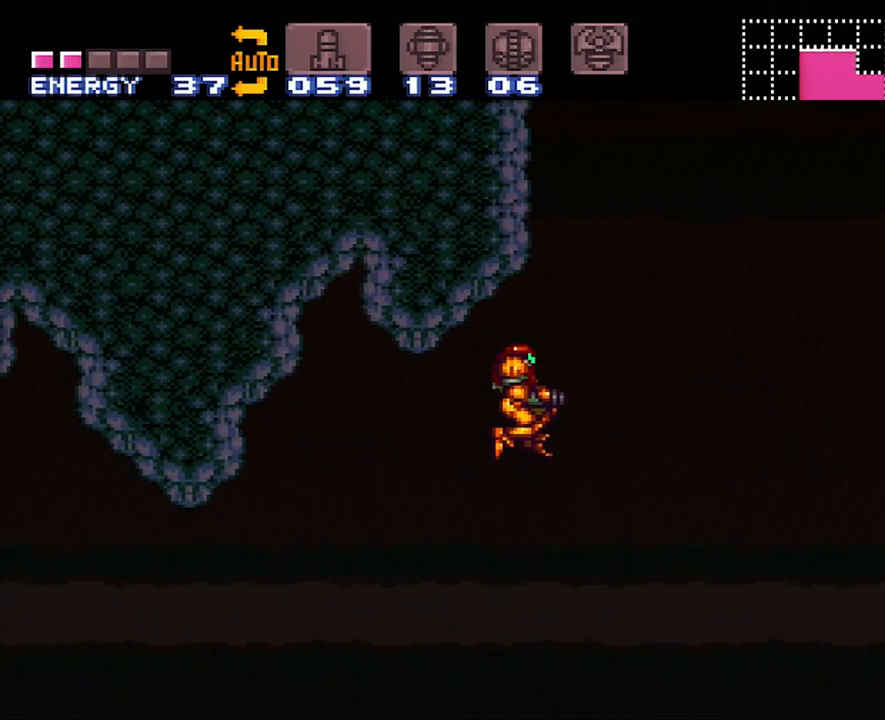
{"buttons": ["A", "DPAD_RIGHT"], "events": [[33, "A", "down"]]}
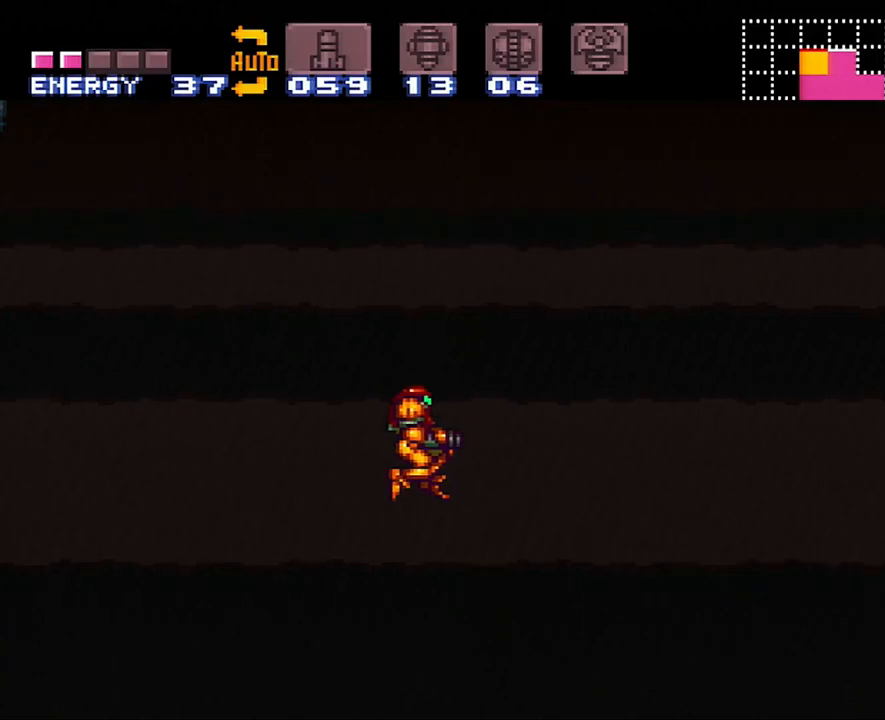
{"buttons": ["A", "DPAD_RIGHT"], "events": []}
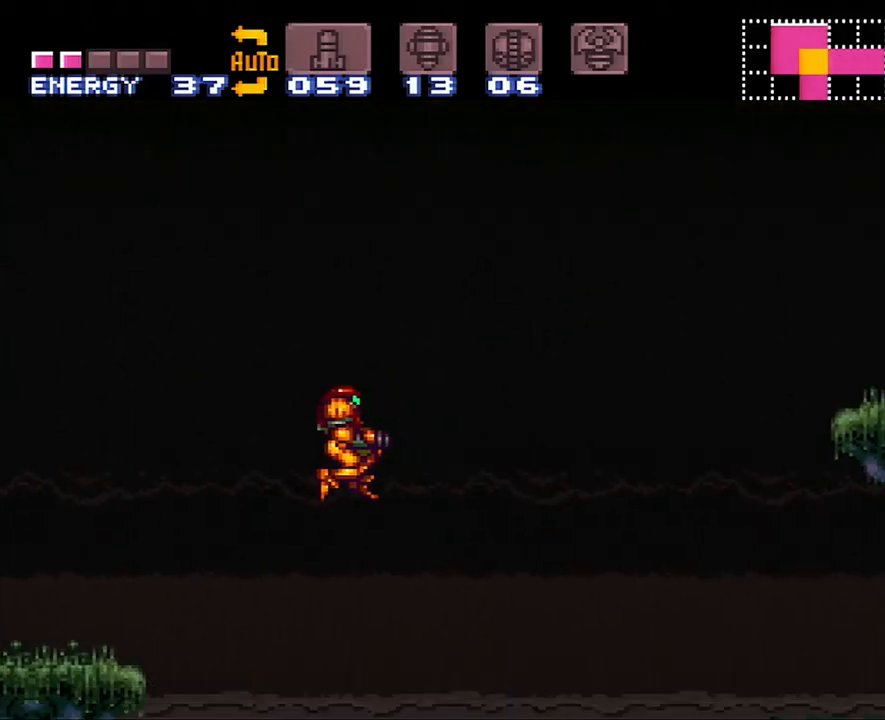
{"buttons": ["A", "R1", "DPAD_RIGHT"], "events": [[483, "R1", "down"]]}
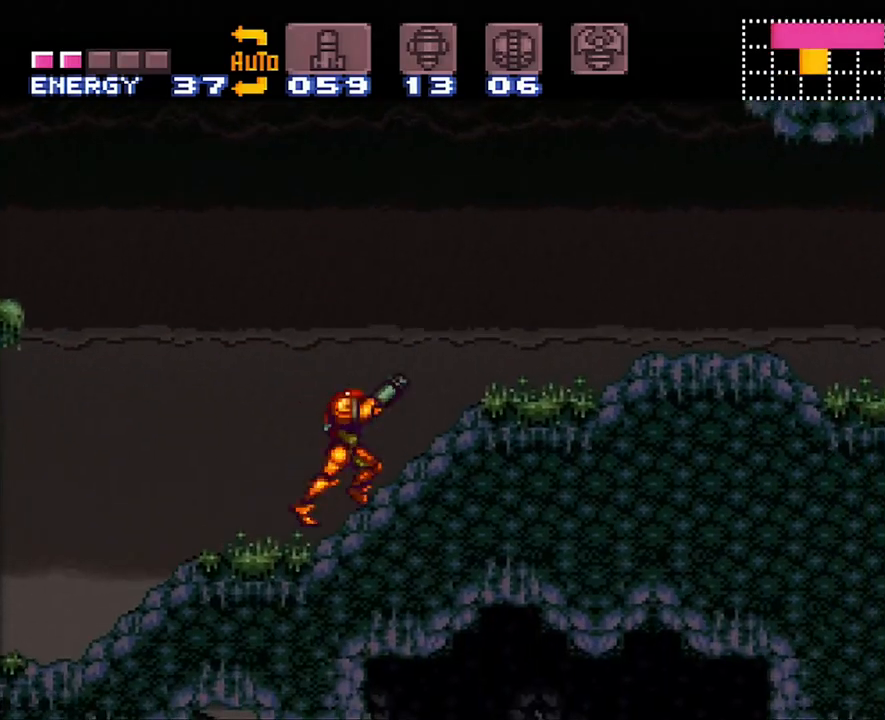
{"buttons": ["A", "L1", "R1", "DPAD_RIGHT"], "events": [[67, "R1", "up"], [117, "L1", "down"], [167, "L1", "up"], [233, "R1", "down"], [267, "L1", "down"], [267, "R1", "up"], [317, "L1", "up"], [417, "L1", "down"], [417, "R1", "down"]]}
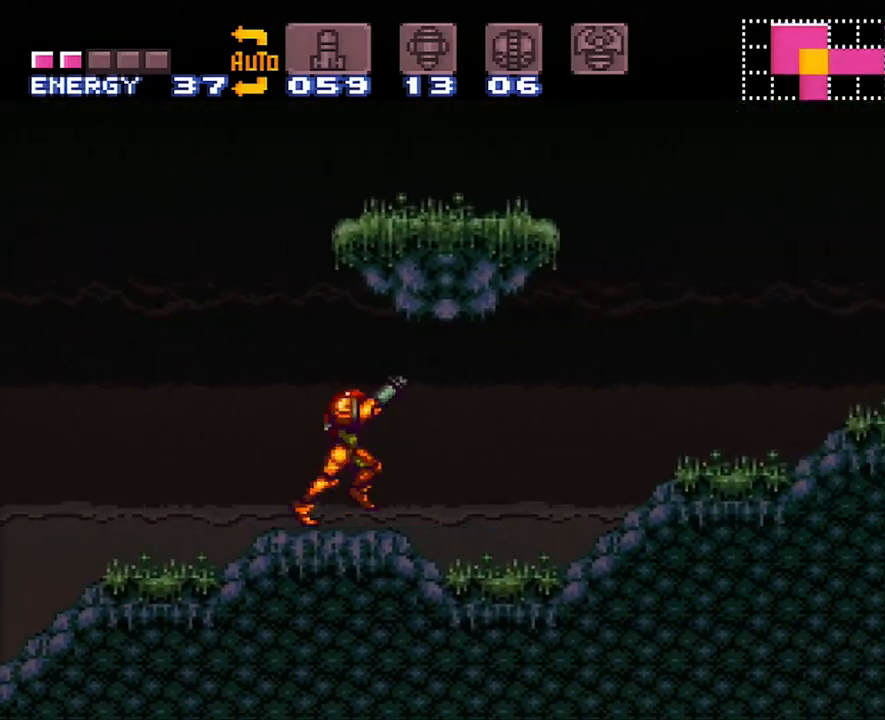
{"buttons": ["A", "DPAD_RIGHT"], "events": [[17, "L1", "up"], [17, "R1", "up"]]}
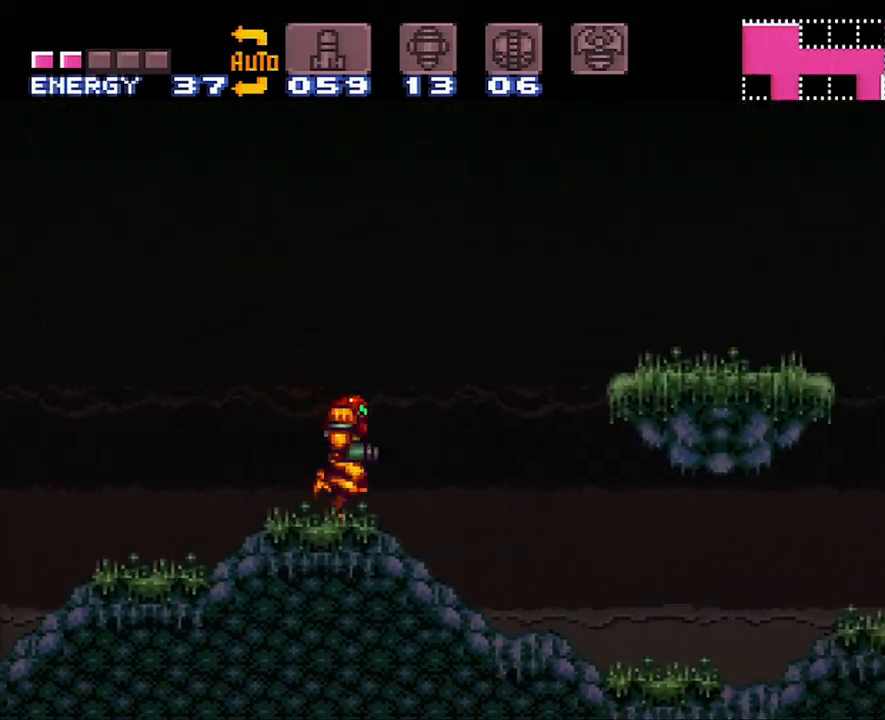
{"buttons": ["A", "DPAD_RIGHT"], "events": []}
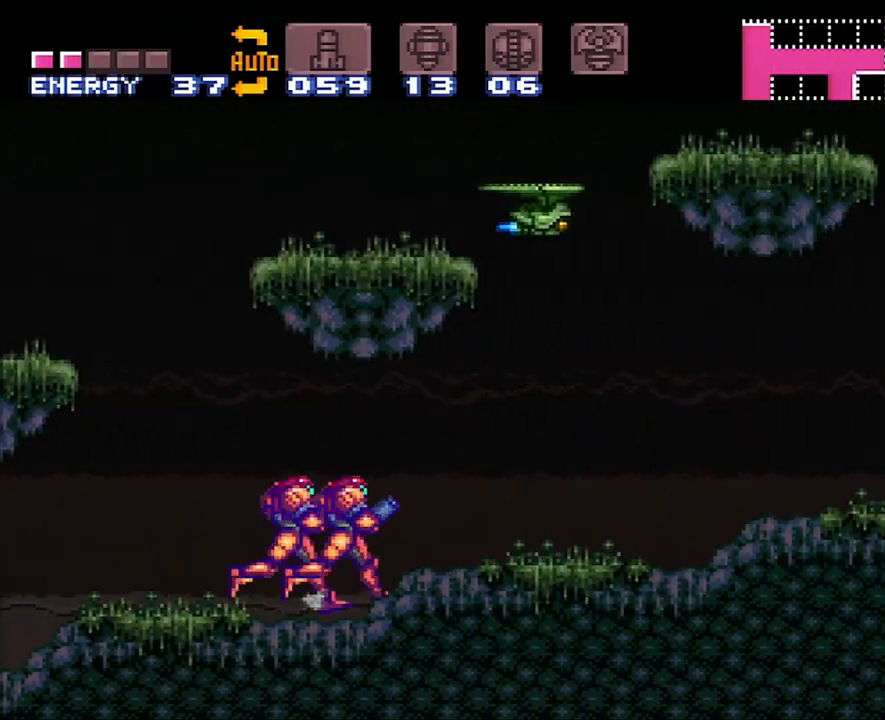
{"buttons": [], "events": [[33, "A", "up"], [350, "DPAD_RIGHT", "up"]]}
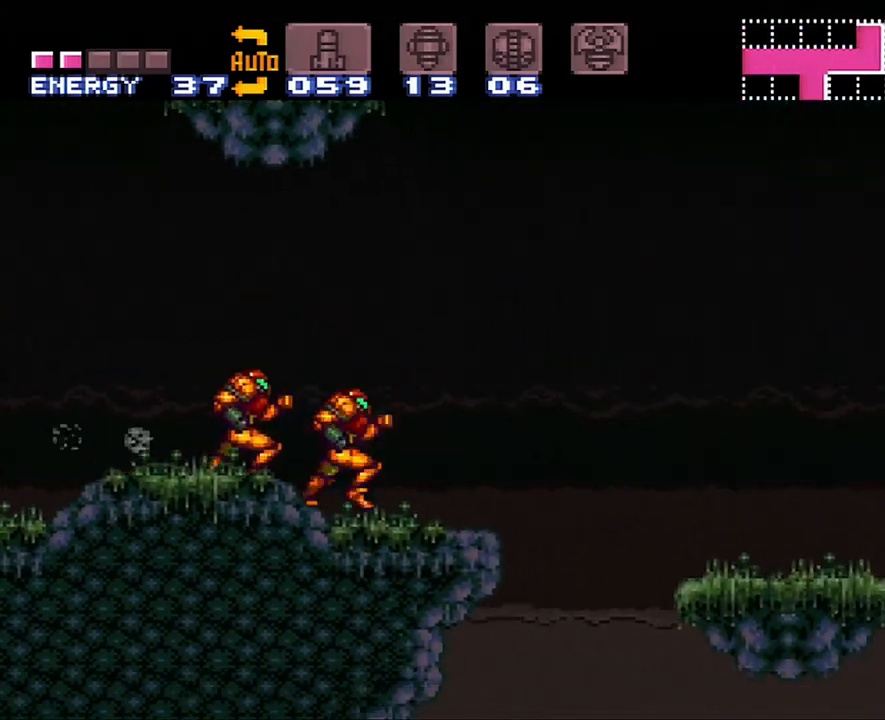
{"buttons": [], "events": [[133, "DPAD_RIGHT", "down"], [283, "DPAD_RIGHT", "up"], [383, "DPAD_LEFT", "down"], [450, "DPAD_LEFT", "up"]]}
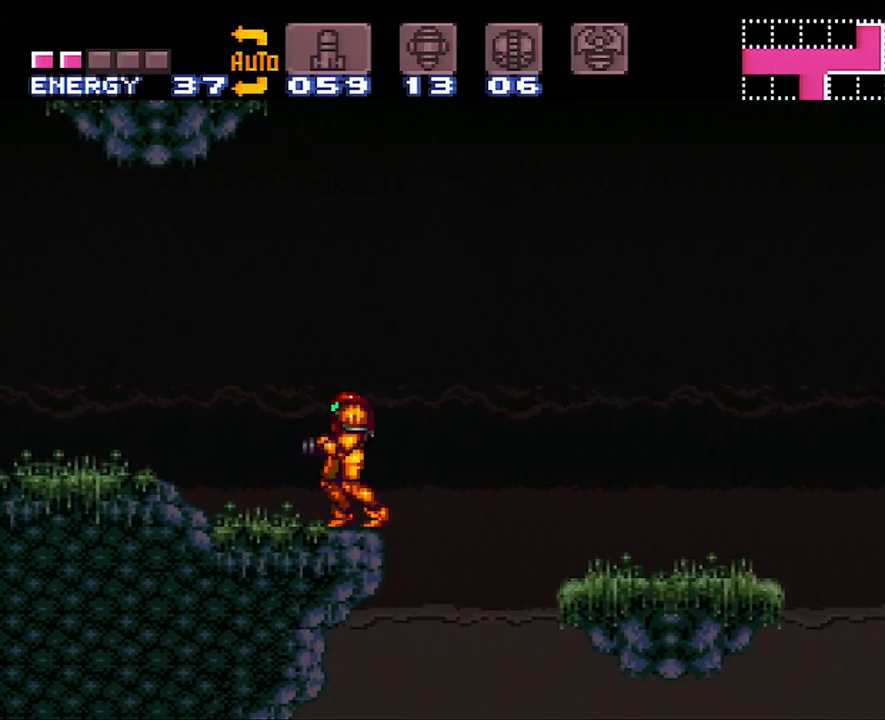
{"buttons": ["A", "DPAD_LEFT"], "events": [[67, "DPAD_LEFT", "down"], [333, "A", "down"]]}
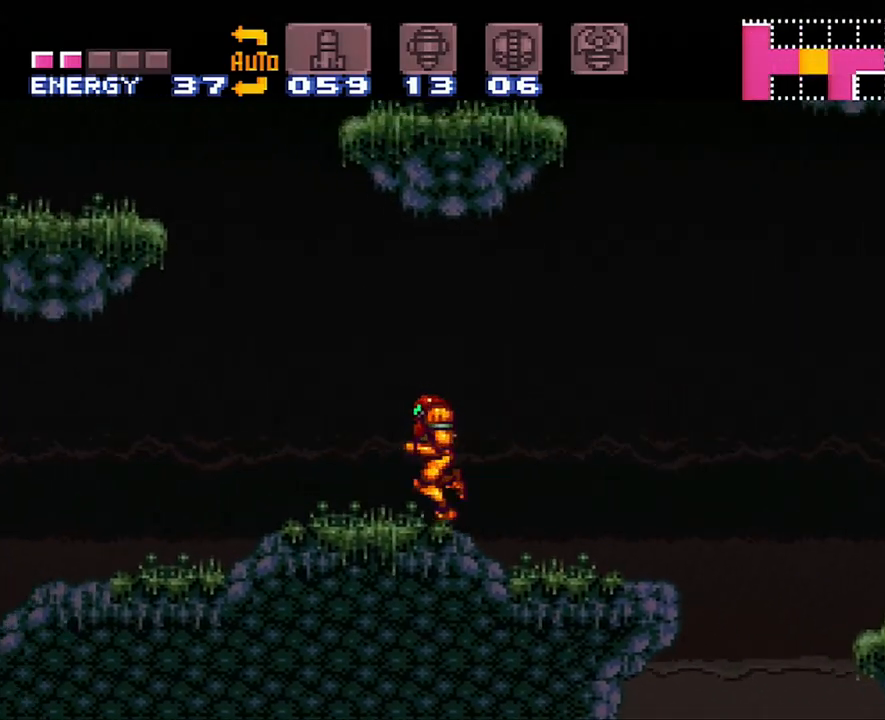
{"buttons": ["A", "DPAD_LEFT"], "events": []}
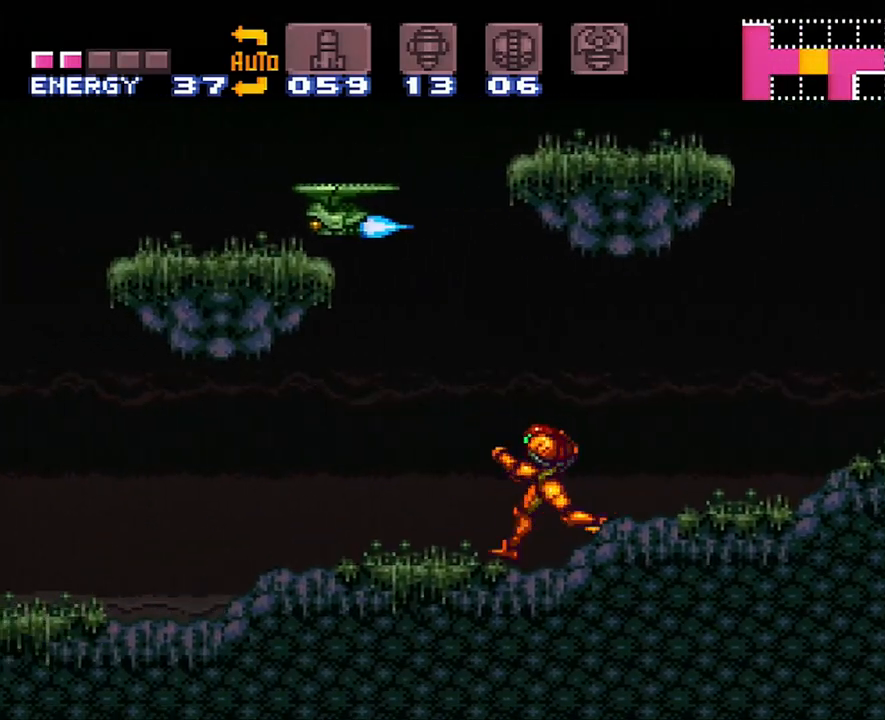
{"buttons": ["A", "DPAD_LEFT"], "events": []}
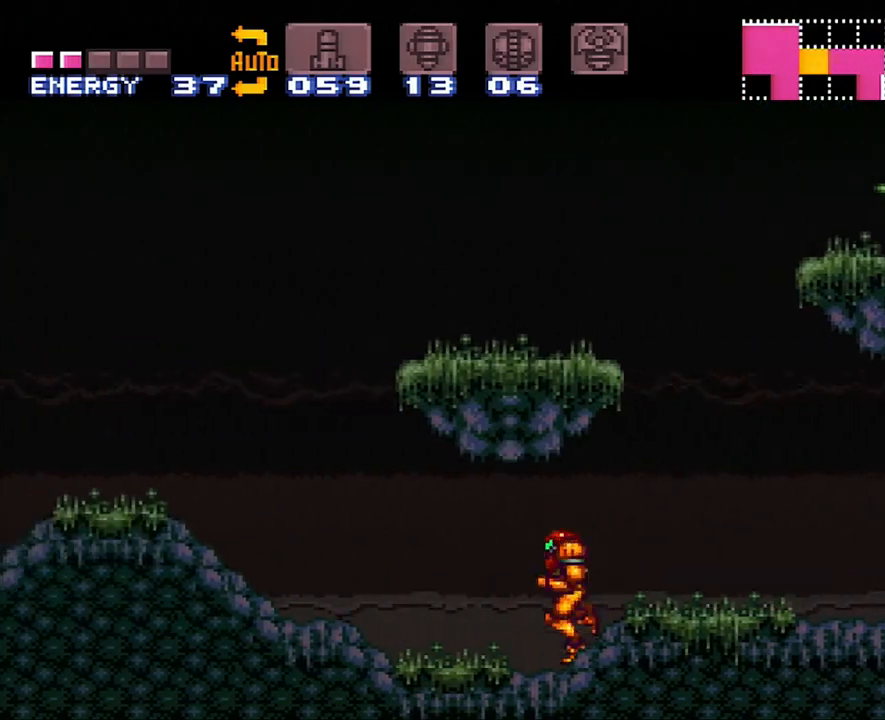
{"buttons": ["A", "B", "DPAD_LEFT"], "events": [[283, "B", "down"]]}
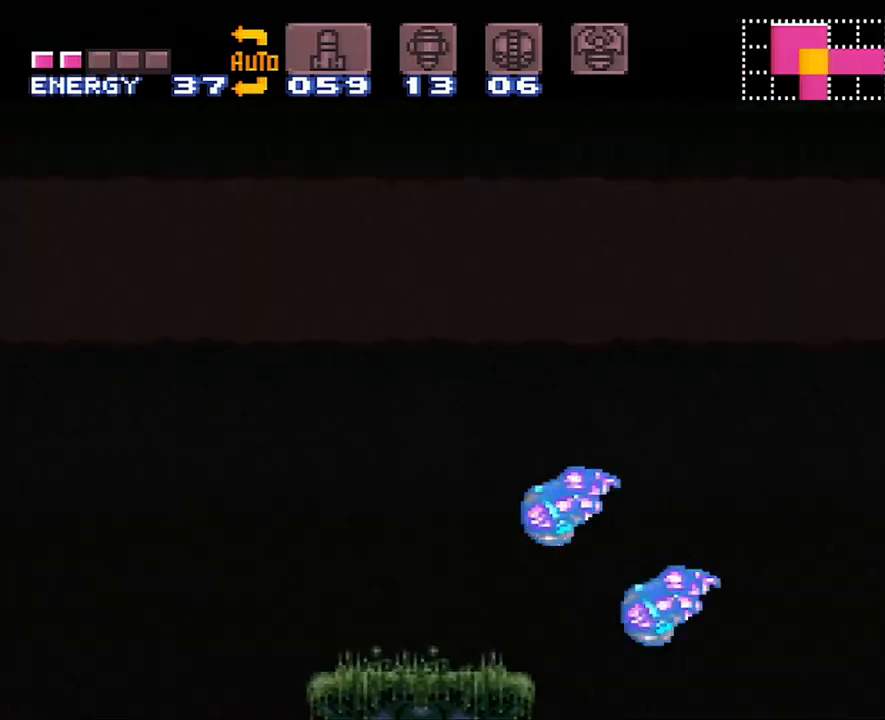
{"buttons": ["A", "B", "DPAD_LEFT"], "events": [[350, "DPAD_LEFT", "up"], [450, "DPAD_RIGHT", "down"], [500, "DPAD_LEFT", "down"], [500, "DPAD_RIGHT", "up"]]}
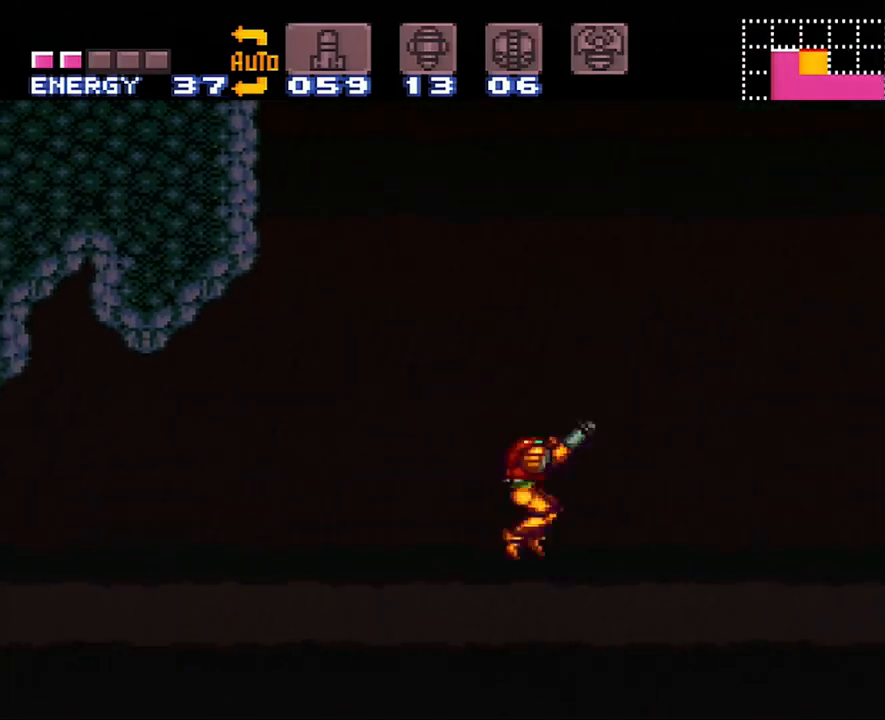
{"buttons": ["B", "DPAD_LEFT"], "events": [[350, "A", "up"]]}
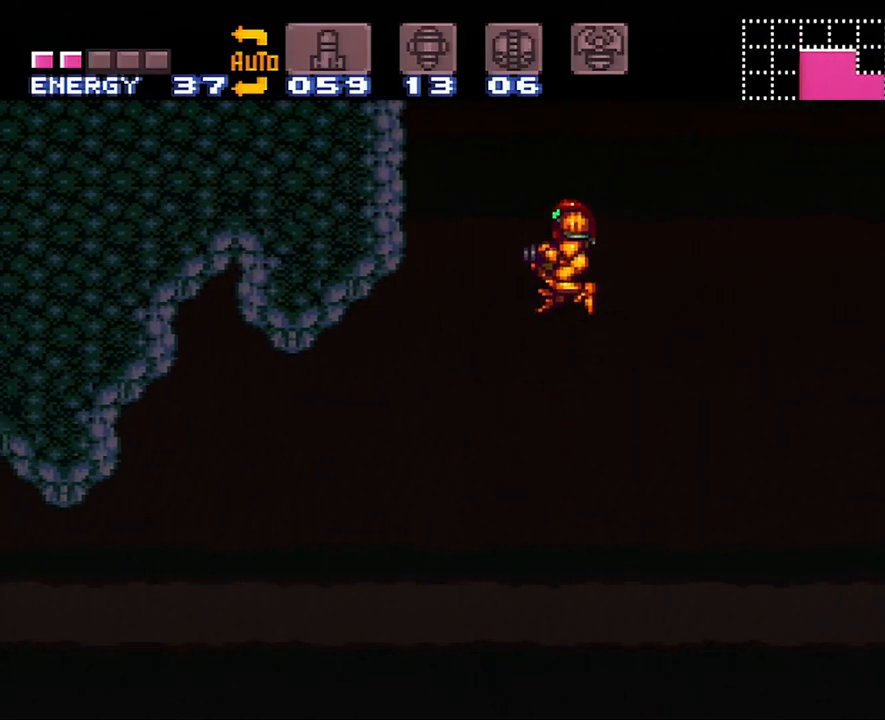
{"buttons": ["A", "DPAD_RIGHT"], "events": [[200, "DPAD_UP", "down"], [267, "DPAD_LEFT", "up"], [317, "B", "up"], [317, "DPAD_UP", "up"], [417, "DPAD_RIGHT", "down"], [483, "A", "down"]]}
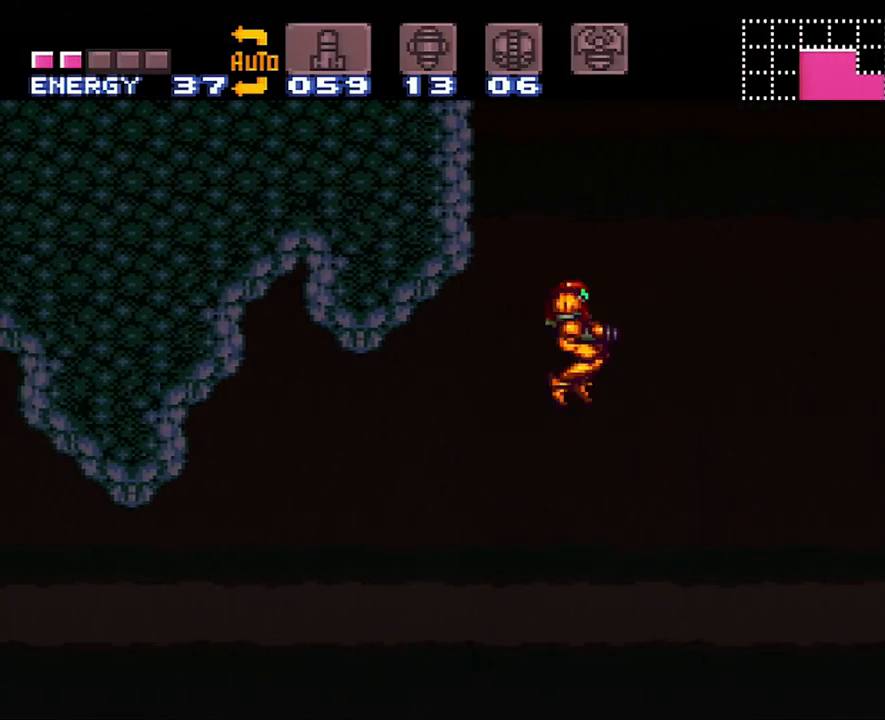
{"buttons": ["A", "DPAD_RIGHT"], "events": []}
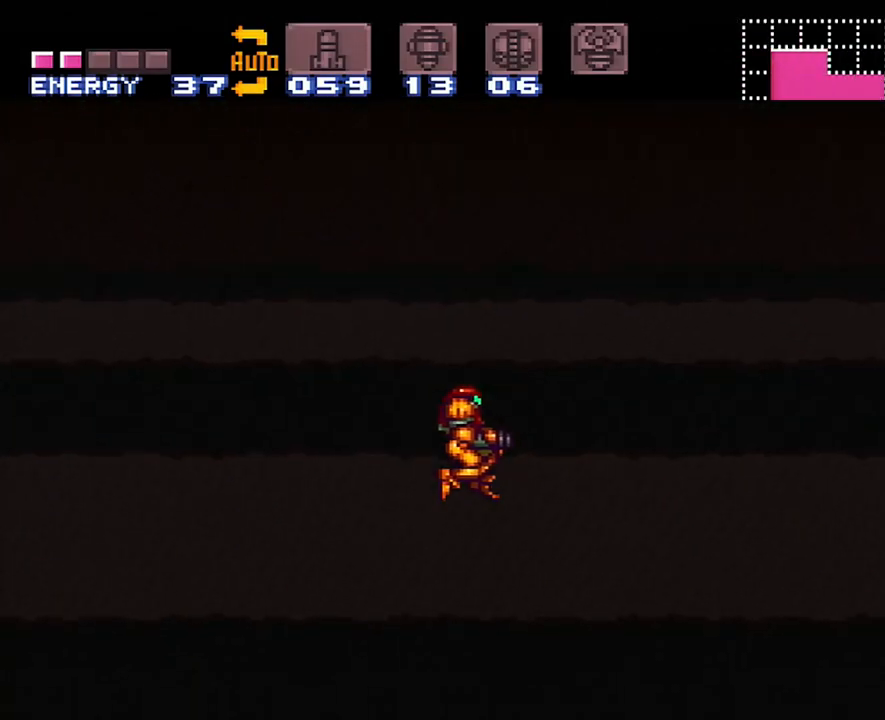
{"buttons": ["A", "DPAD_RIGHT"], "events": []}
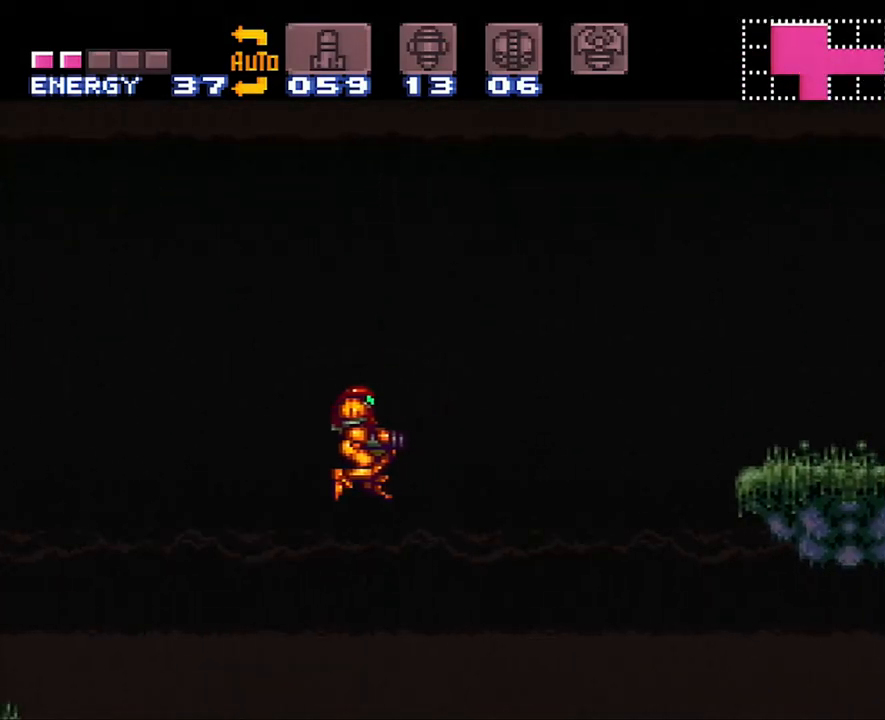
{"buttons": ["A", "DPAD_RIGHT"], "events": []}
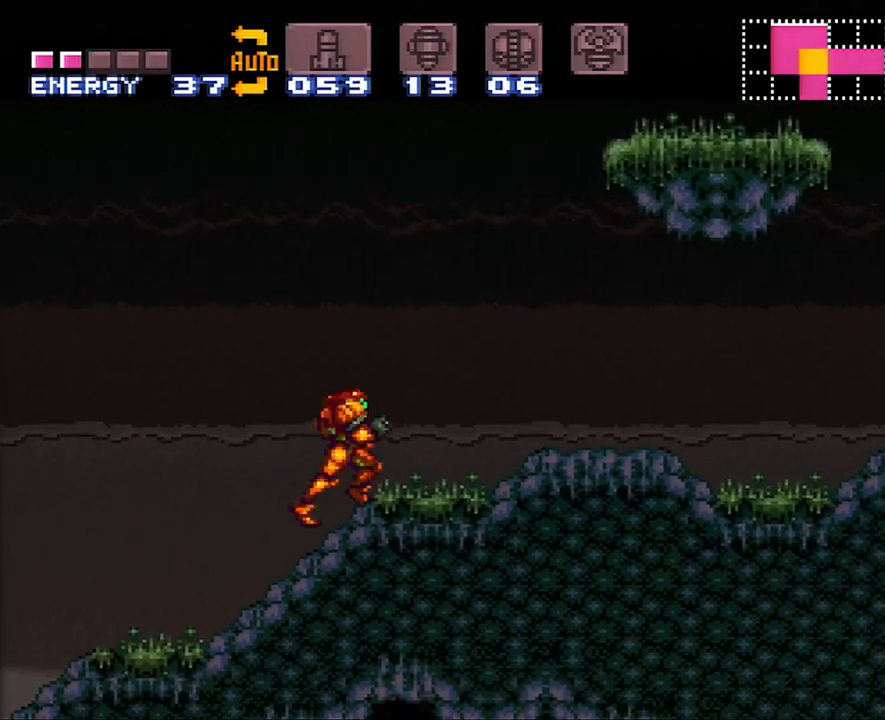
{"buttons": ["A", "DPAD_RIGHT"], "events": [[67, "R1", "down"], [133, "R1", "up"], [300, "R1", "down"], [383, "L1", "down"], [383, "R1", "up"], [417, "L1", "up"]]}
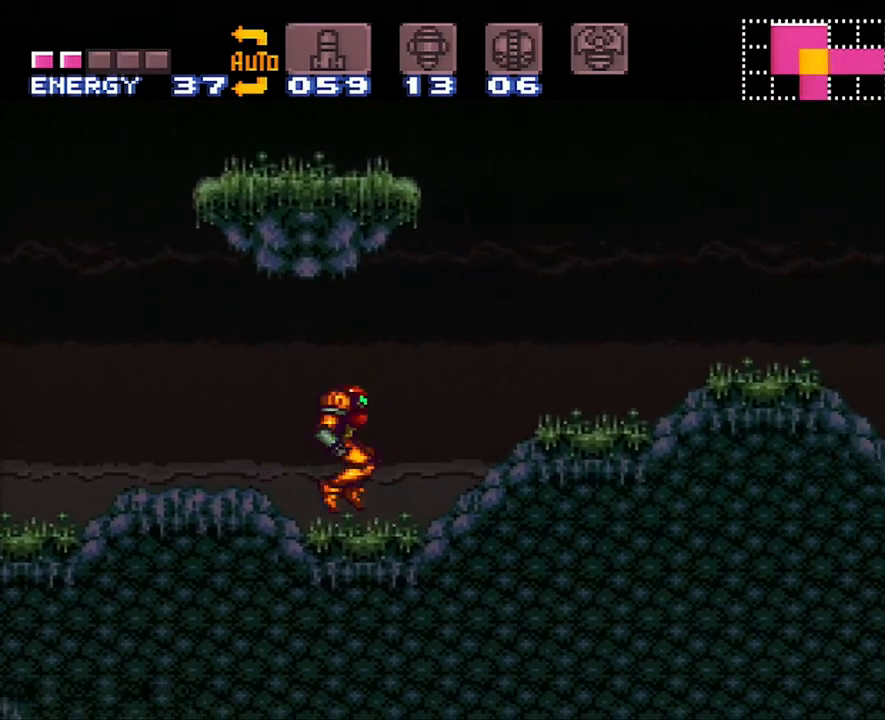
{"buttons": ["A", "DPAD_RIGHT"], "events": [[100, "L1", "down"], [283, "L1", "up"]]}
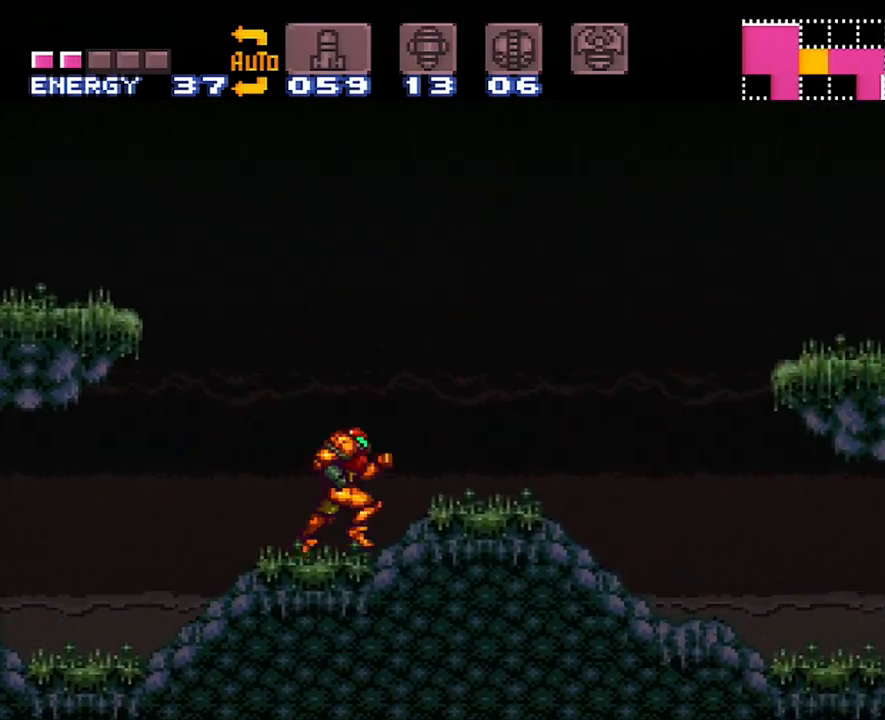
{"buttons": ["A", "DPAD_RIGHT"], "events": []}
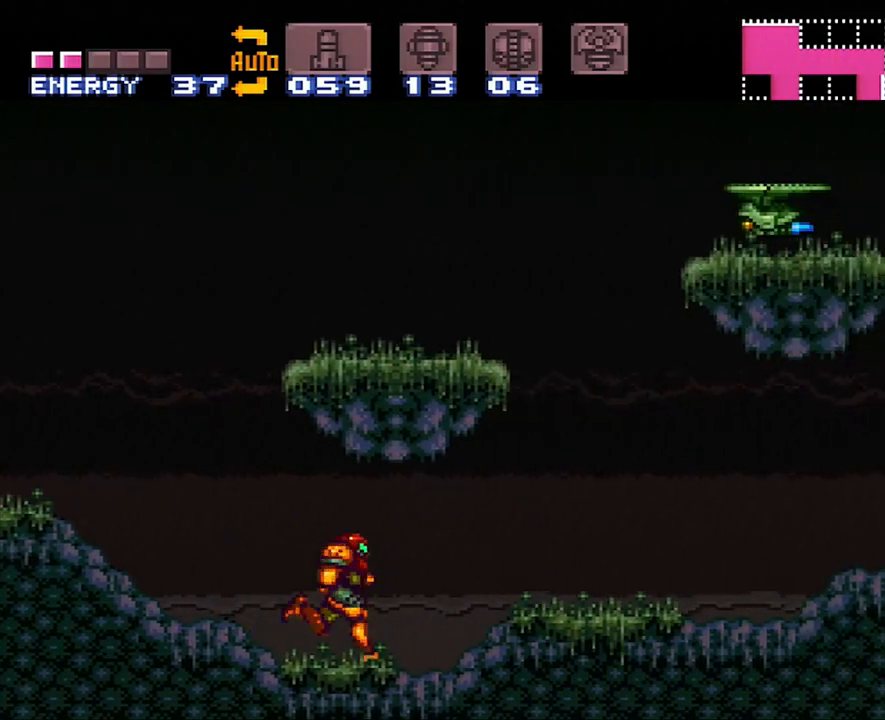
{"buttons": ["A", "DPAD_RIGHT"], "events": []}
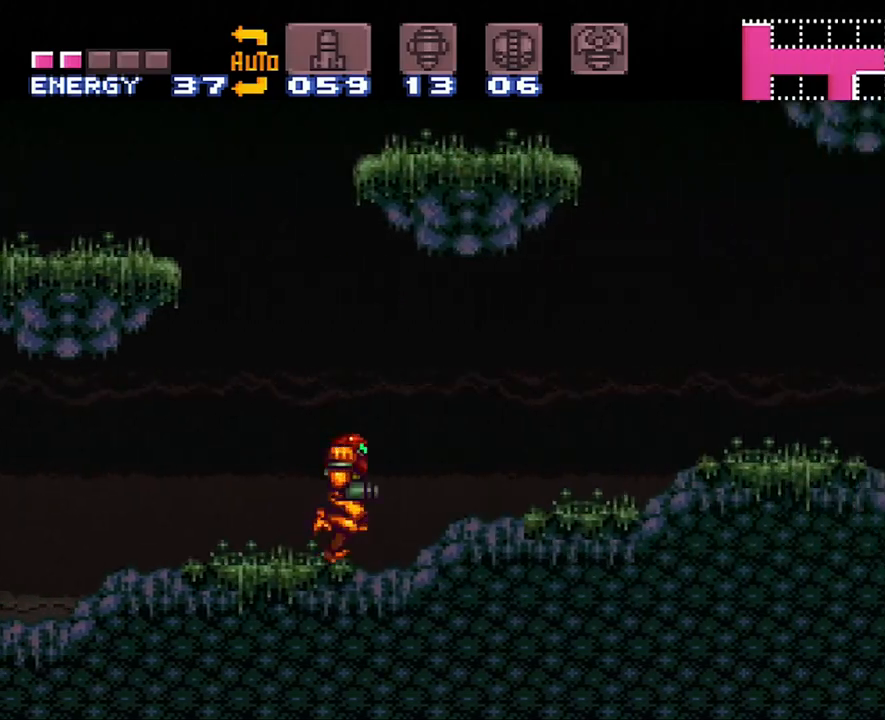
{"buttons": ["DPAD_LEFT"], "events": [[233, "A", "up"], [367, "DPAD_RIGHT", "up"], [417, "DPAD_LEFT", "down"]]}